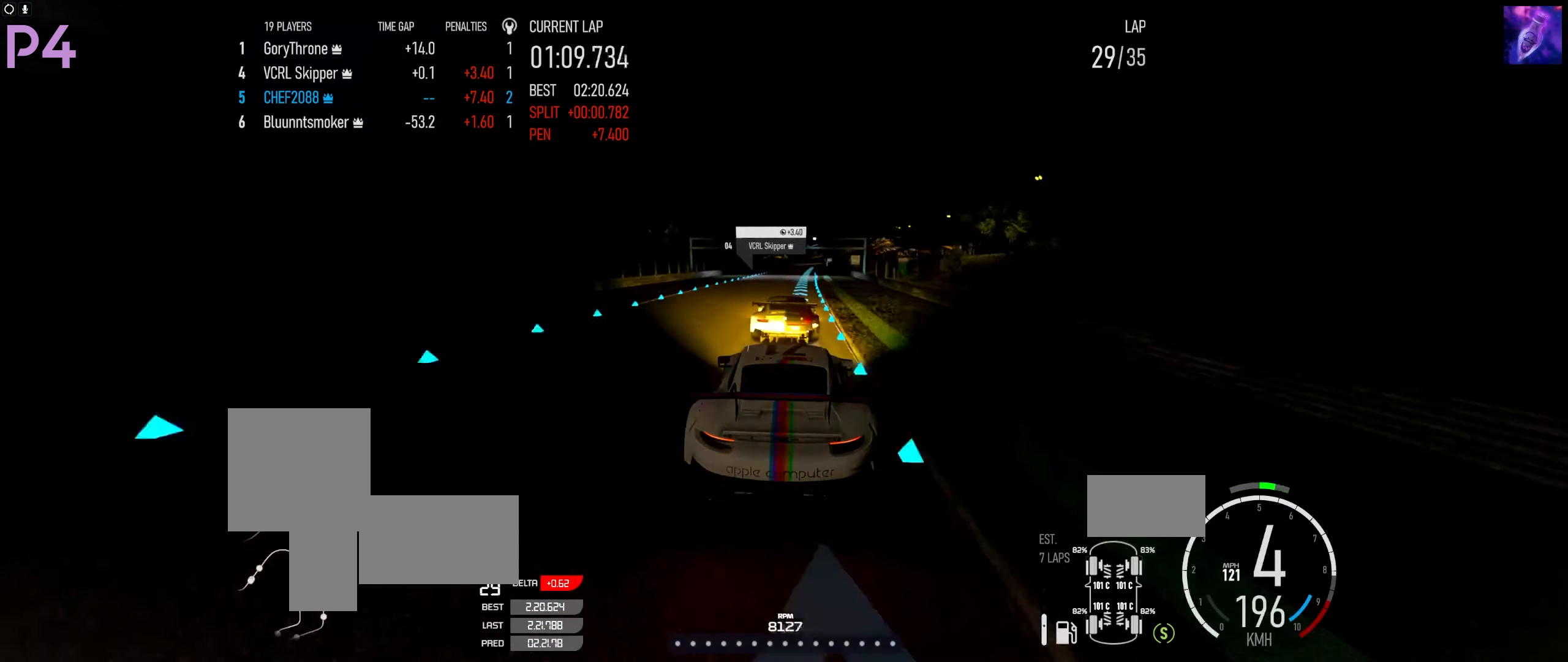
Gameplay with a controller (Xbox layout); each line is a JSON object with the inputs held at the frame after it. "events" lists button and stick changes between this image and that frame as [ms after this image, input, new state], when the widget could be followed in between.
{"buttons": ["R2"], "left_stick": "right", "right_stick": "center", "events": [[17, "left_stick", "center"], [150, "left_stick", "right"], [316, "left_stick", "center"], [400, "left_stick", "right"]]}
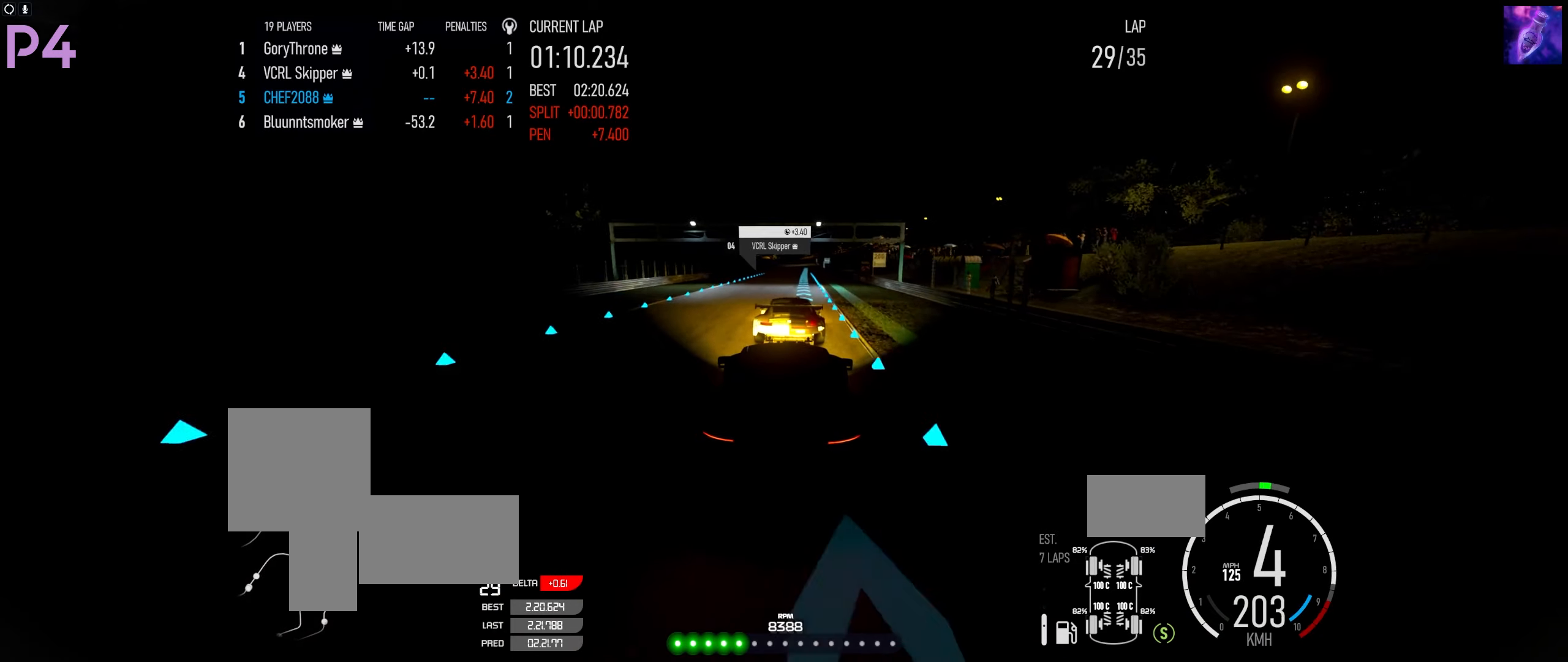
{"buttons": ["R2"], "left_stick": "right", "right_stick": "center", "events": [[250, "left_stick", "center"], [383, "left_stick", "right"]]}
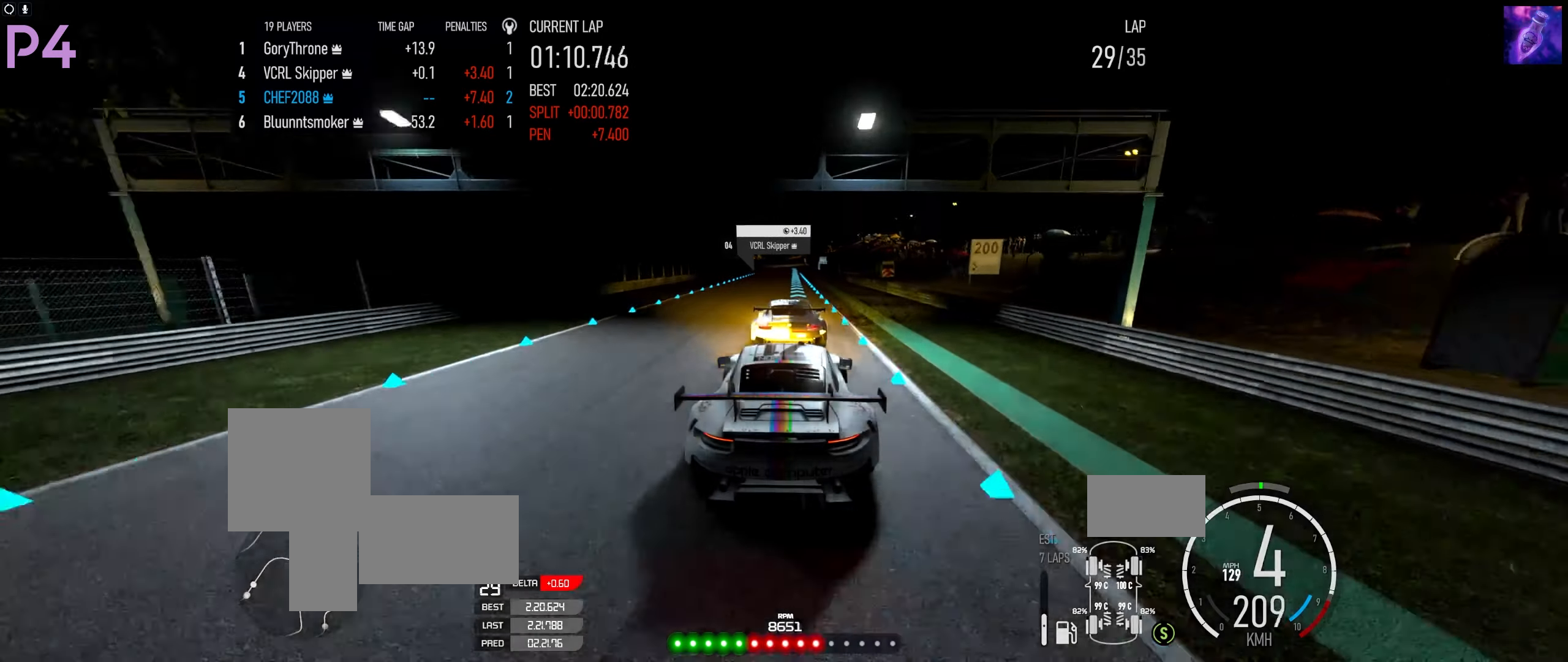
{"buttons": ["R2"], "left_stick": "center", "right_stick": "center", "events": [[16, "left_stick", "center"]]}
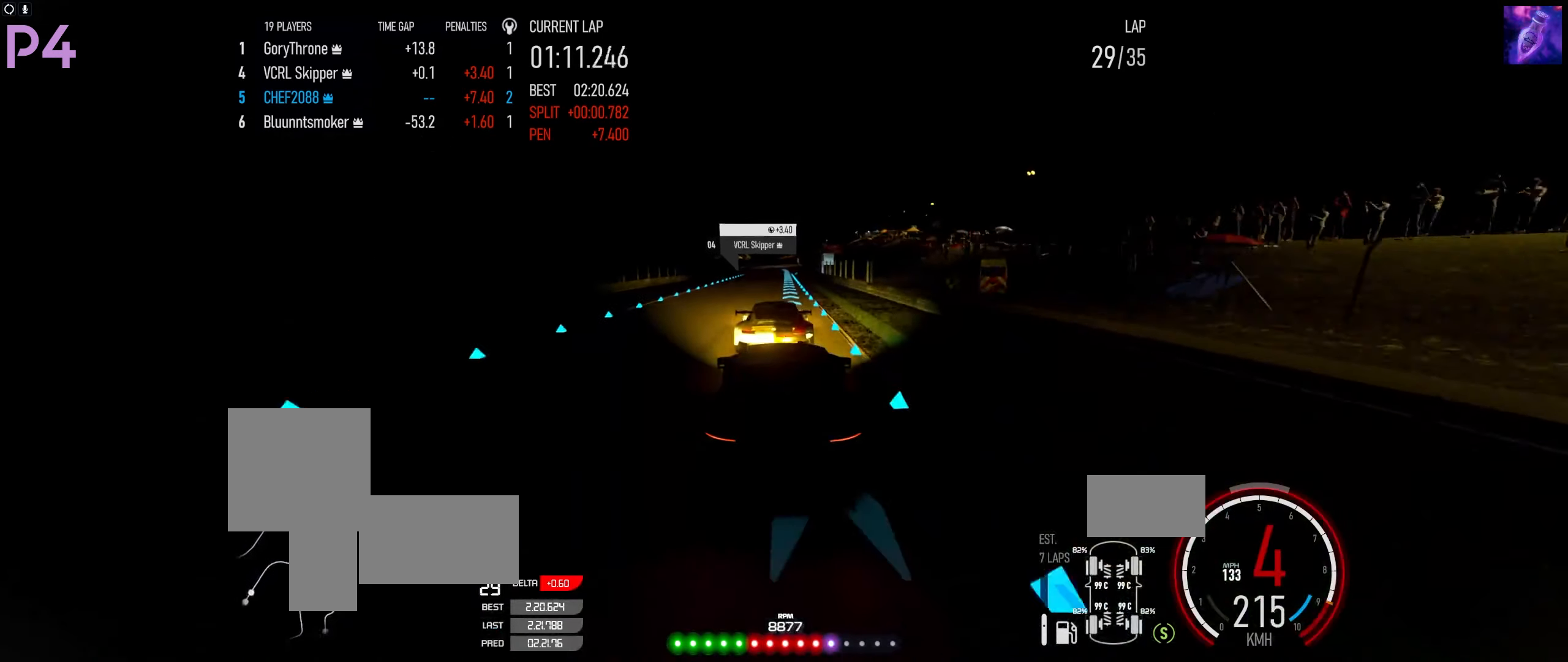
{"buttons": [], "left_stick": "center", "right_stick": "center", "events": [[183, "R2", "up"]]}
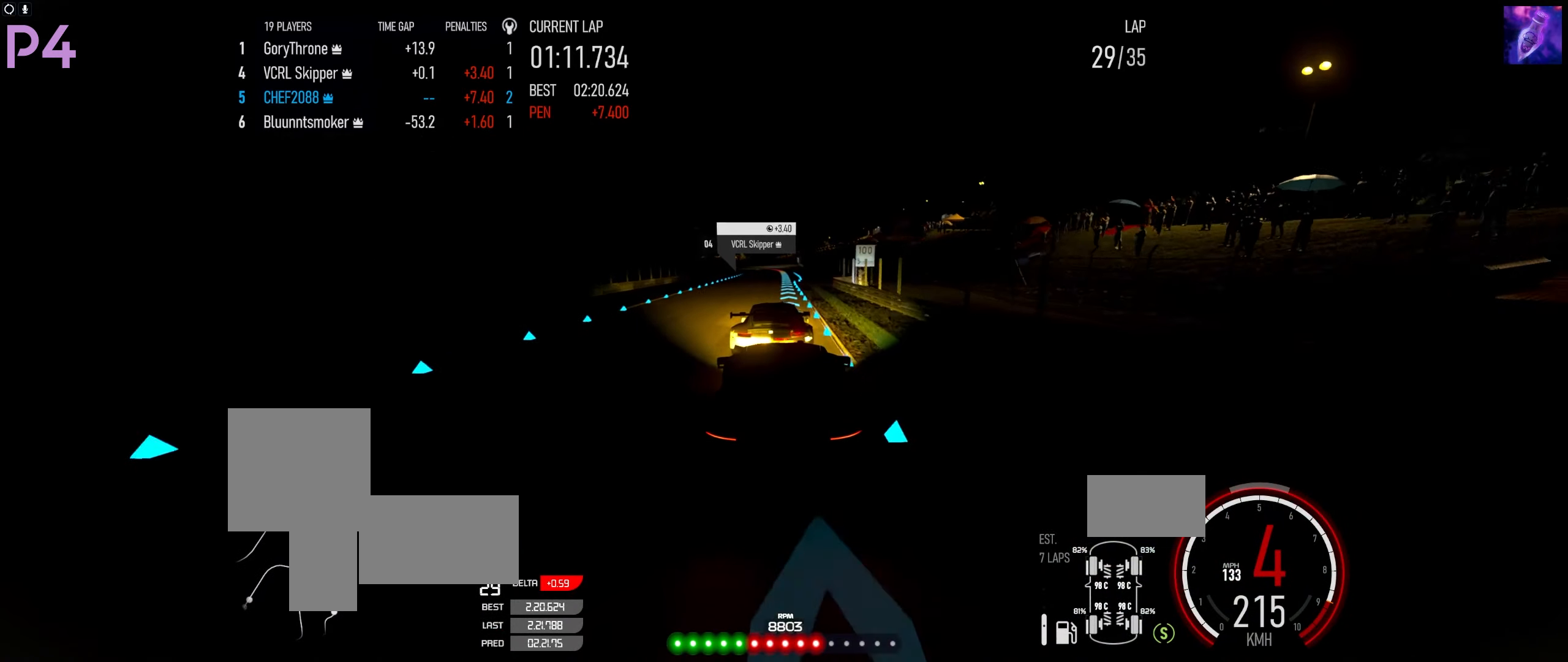
{"buttons": ["R2"], "left_stick": "center", "right_stick": "center", "events": [[366, "R2", "down"]]}
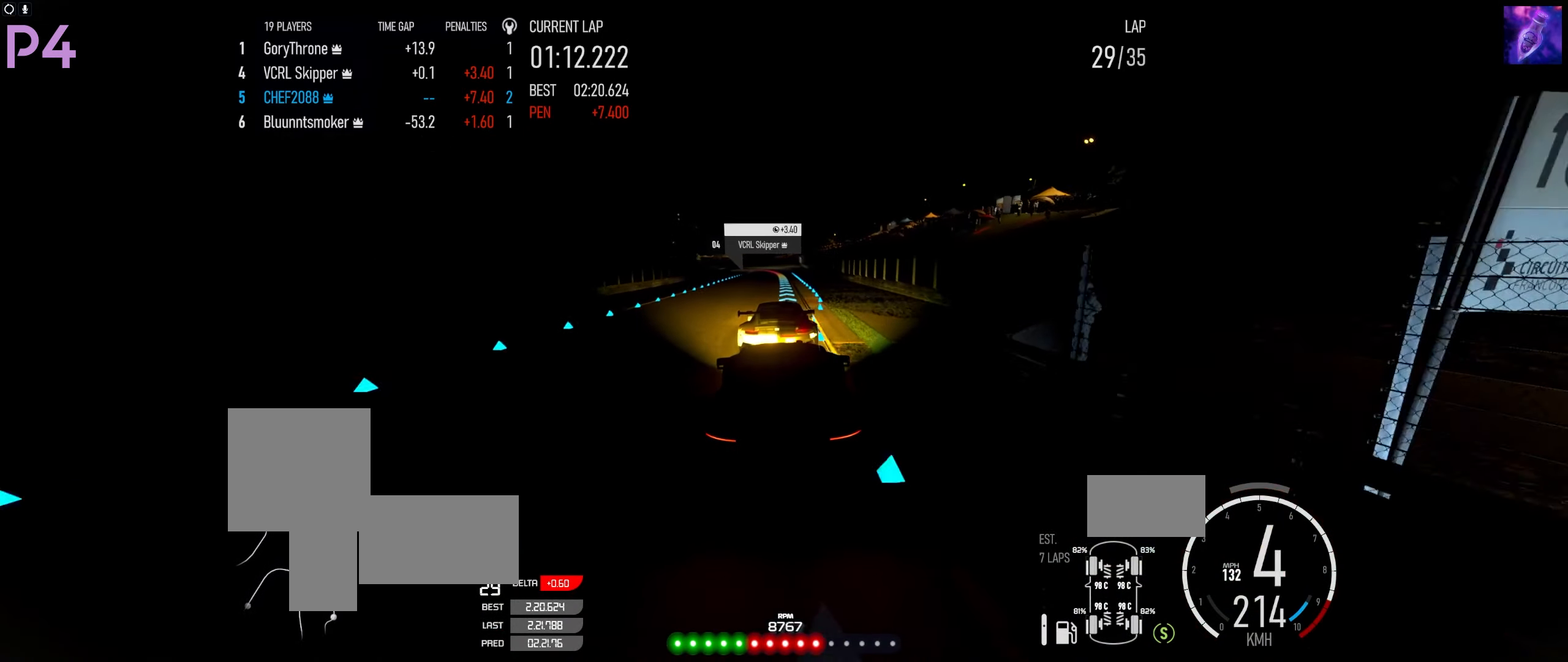
{"buttons": ["R2"], "left_stick": "center", "right_stick": "center", "events": [[383, "left_stick", "down-left"], [466, "left_stick", "center"]]}
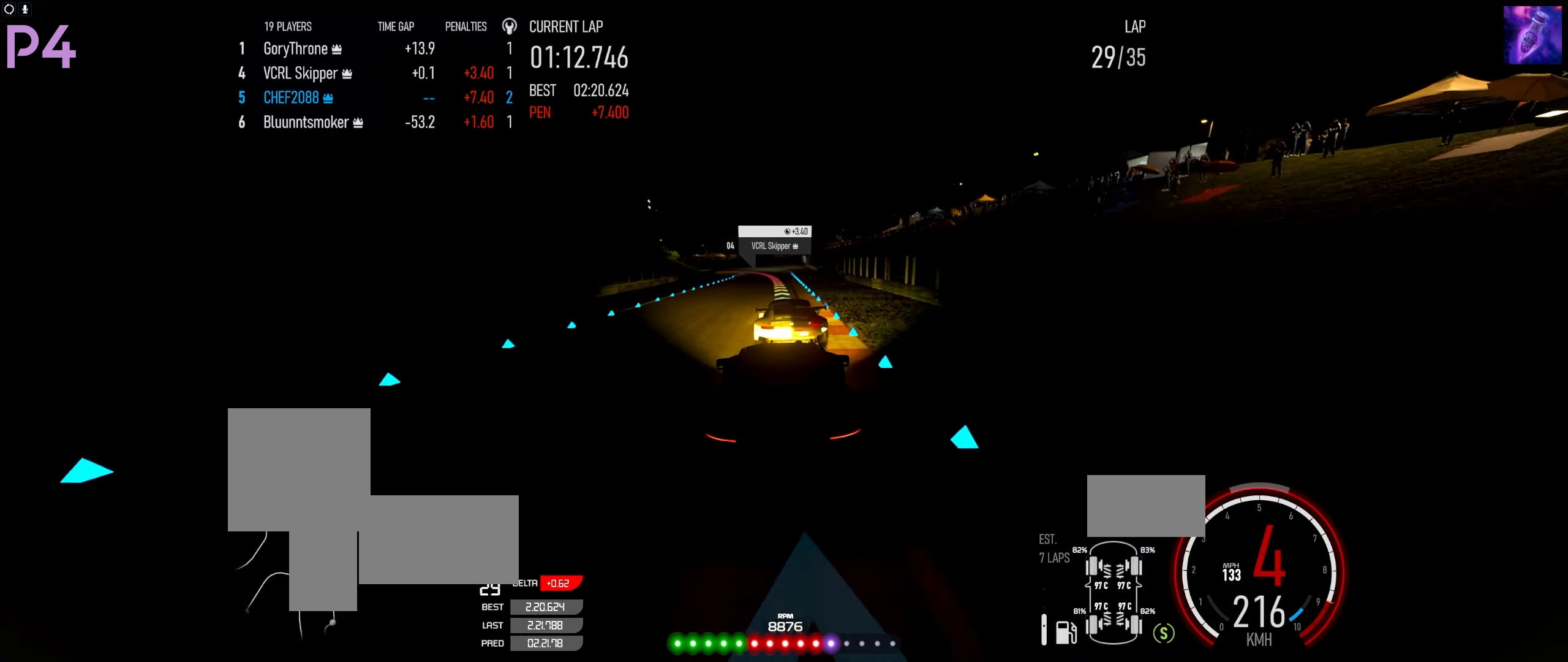
{"buttons": ["L2"], "left_stick": "down-left", "right_stick": "center", "events": [[133, "left_stick", "left"], [216, "left_stick", "down-left"], [316, "left_stick", "center"], [416, "R2", "up"], [433, "left_stick", "down-left"], [450, "L2", "down"]]}
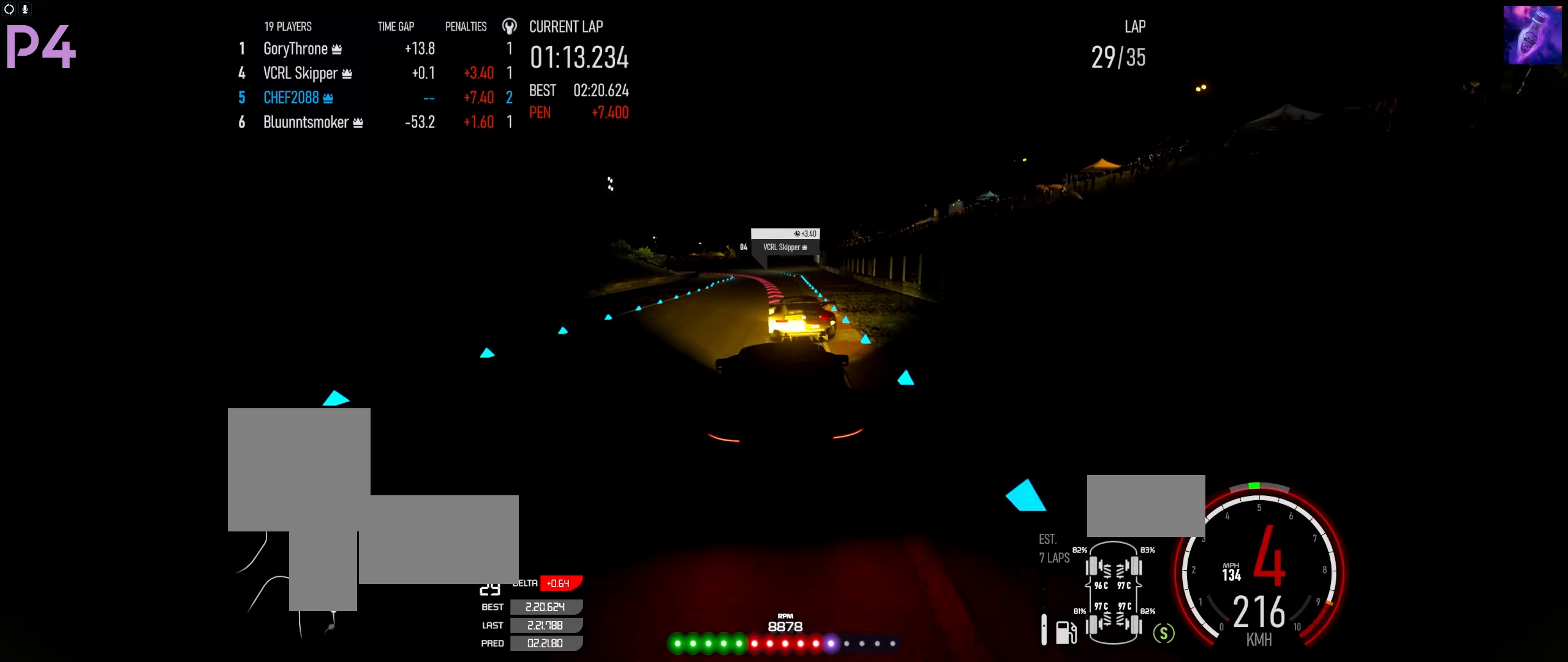
{"buttons": ["L2"], "left_stick": "center", "right_stick": "center", "events": [[133, "L2", "up"], [150, "L2", "down"], [450, "left_stick", "center"]]}
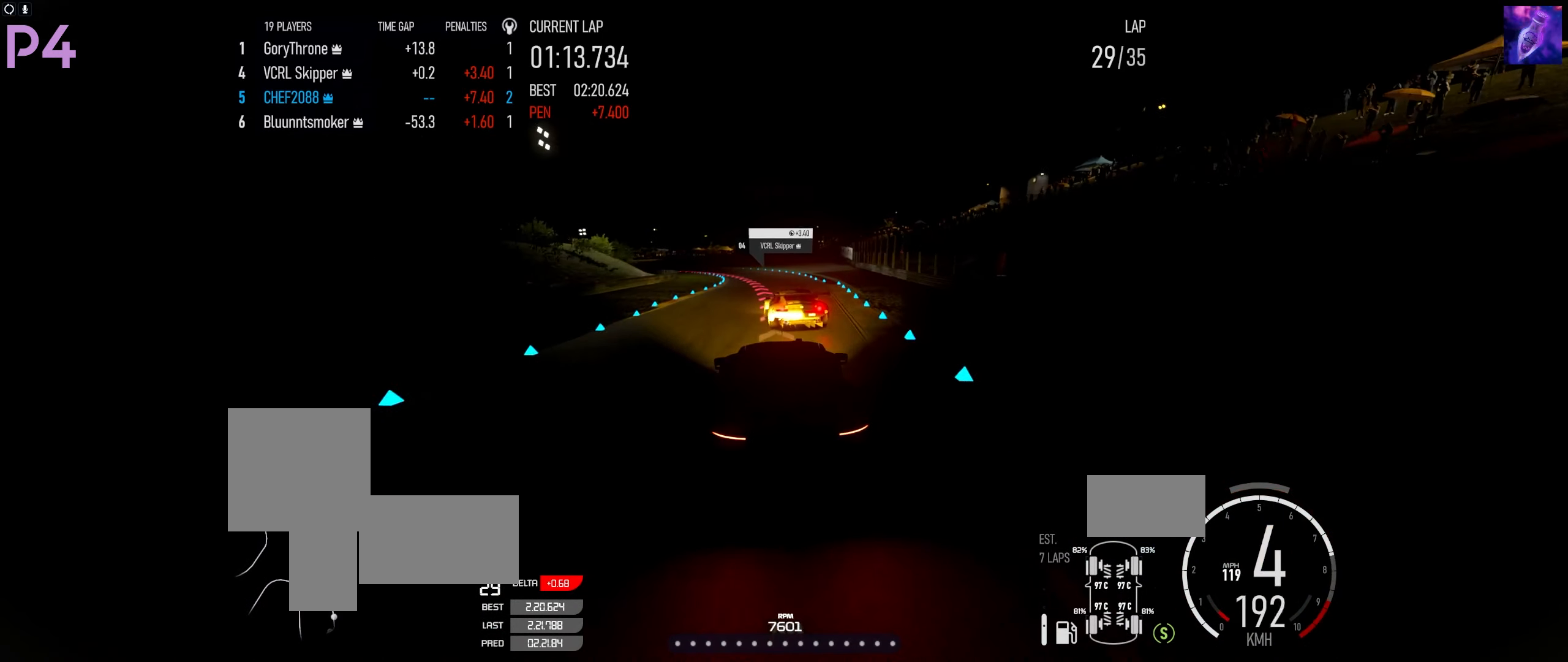
{"buttons": ["L2"], "left_stick": "down-left", "right_stick": "center", "events": [[50, "left_stick", "down-left"], [250, "left_stick", "center"], [350, "left_stick", "down-left"]]}
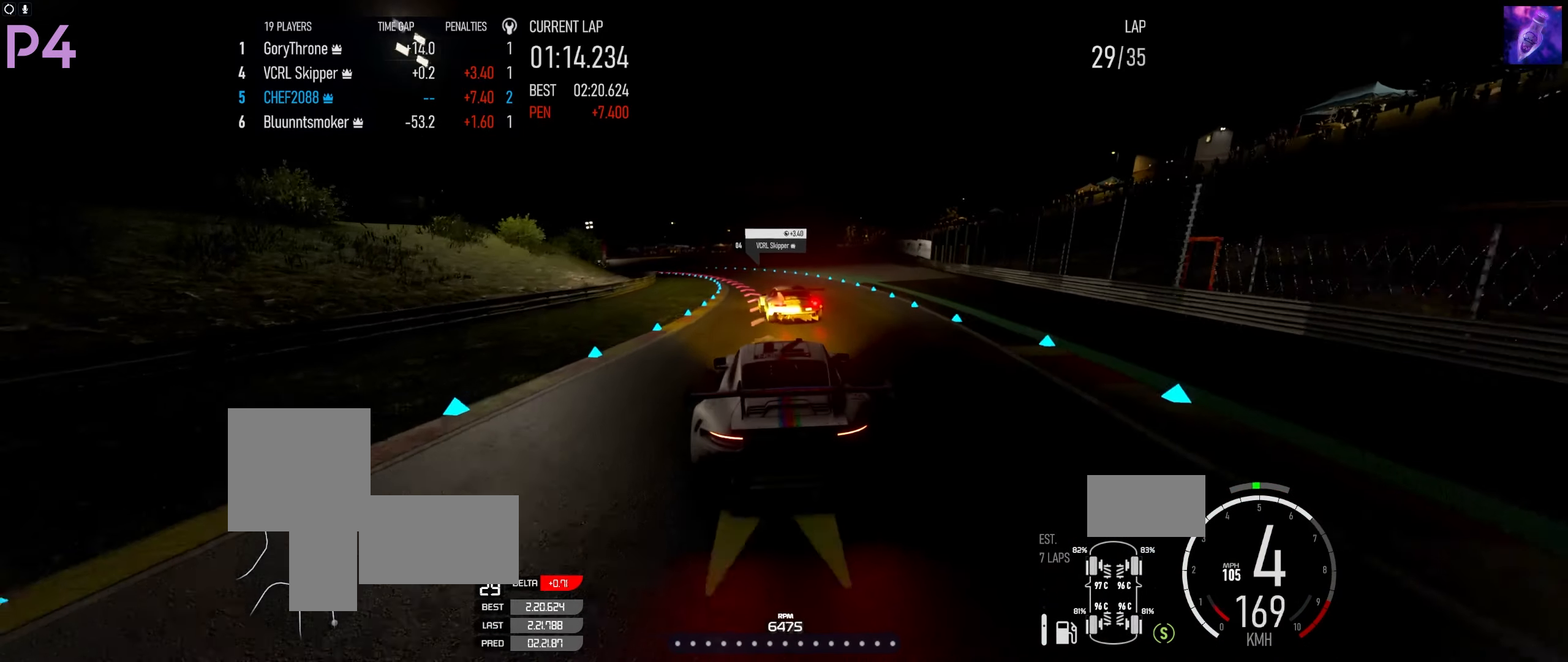
{"buttons": ["R2"], "left_stick": "down-left", "right_stick": "center", "events": [[66, "L2", "up"], [150, "L2", "down"], [233, "L2", "up"], [250, "R2", "down"]]}
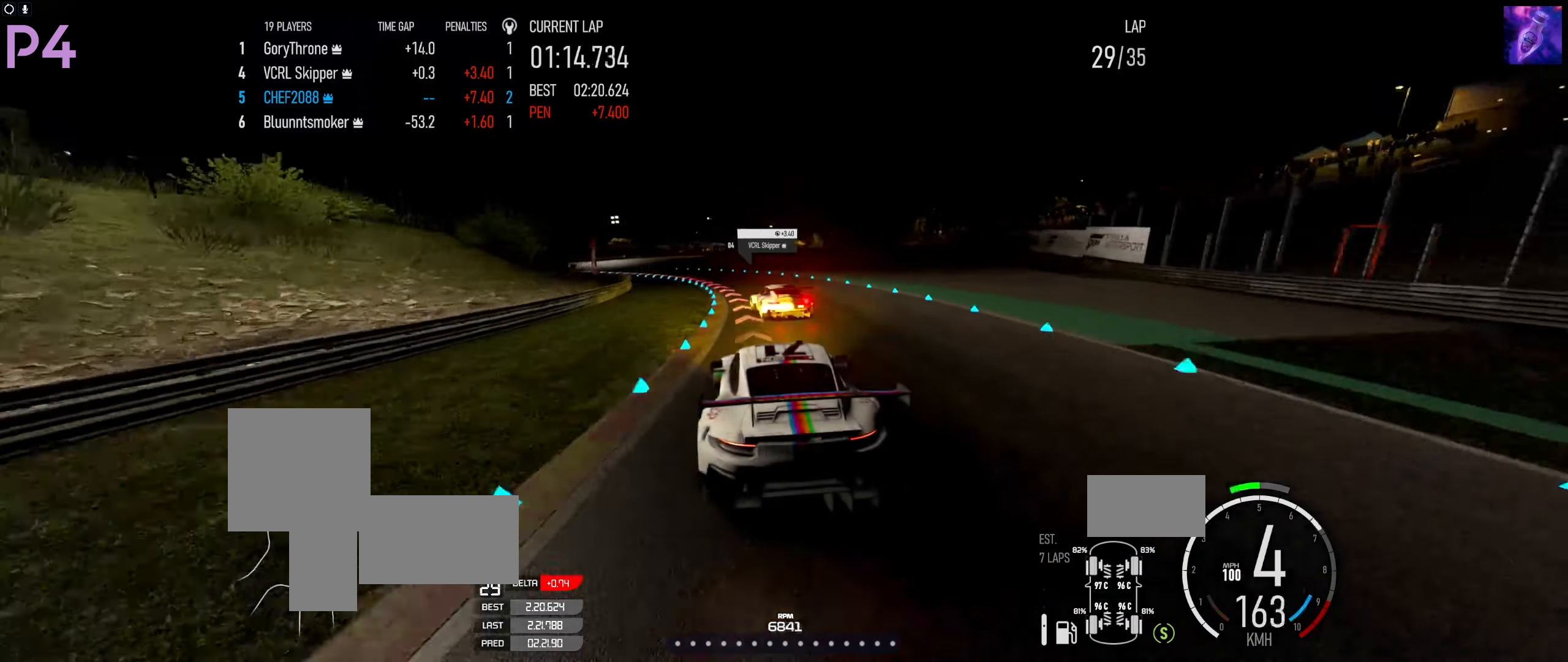
{"buttons": [], "left_stick": "down-left", "right_stick": "center", "events": [[133, "R2", "up"], [216, "R2", "down"], [350, "R2", "up"]]}
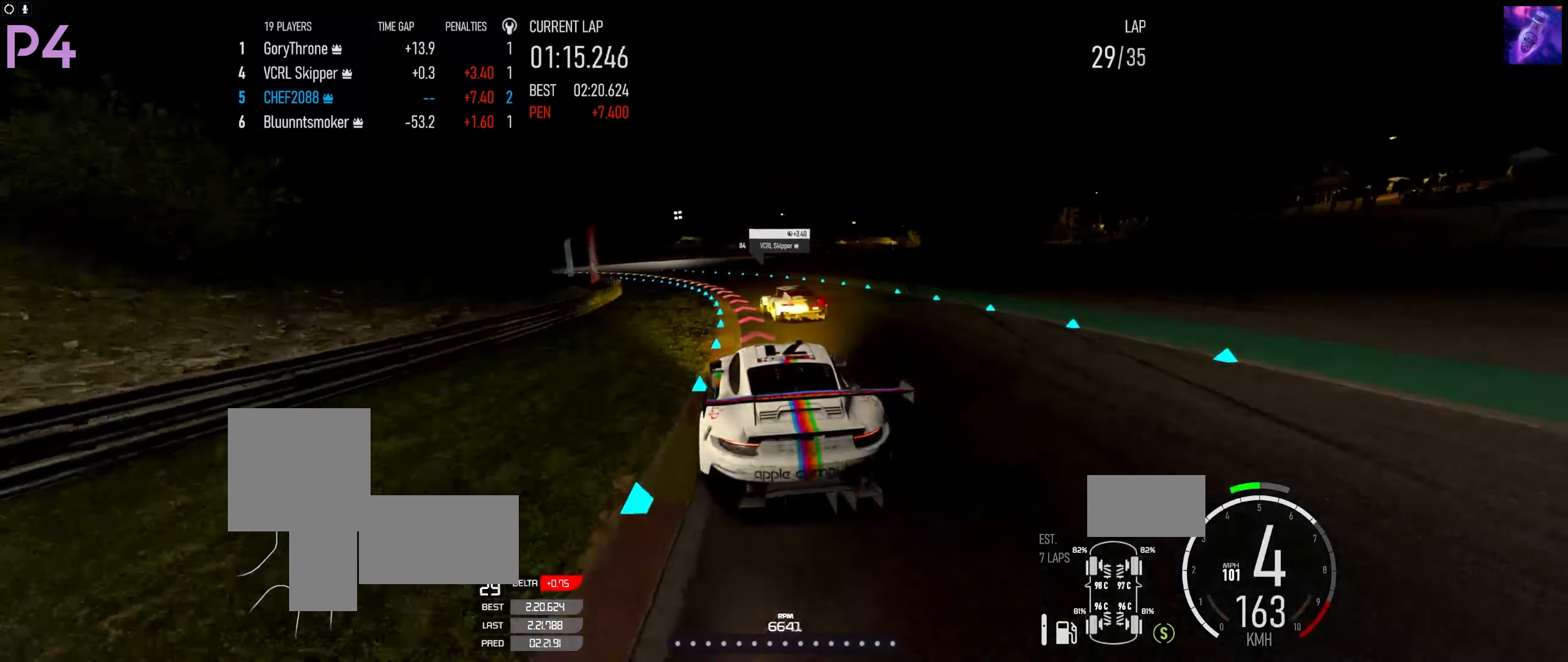
{"buttons": [], "left_stick": "down-left", "right_stick": "center", "events": [[83, "R2", "down"], [417, "R2", "up"]]}
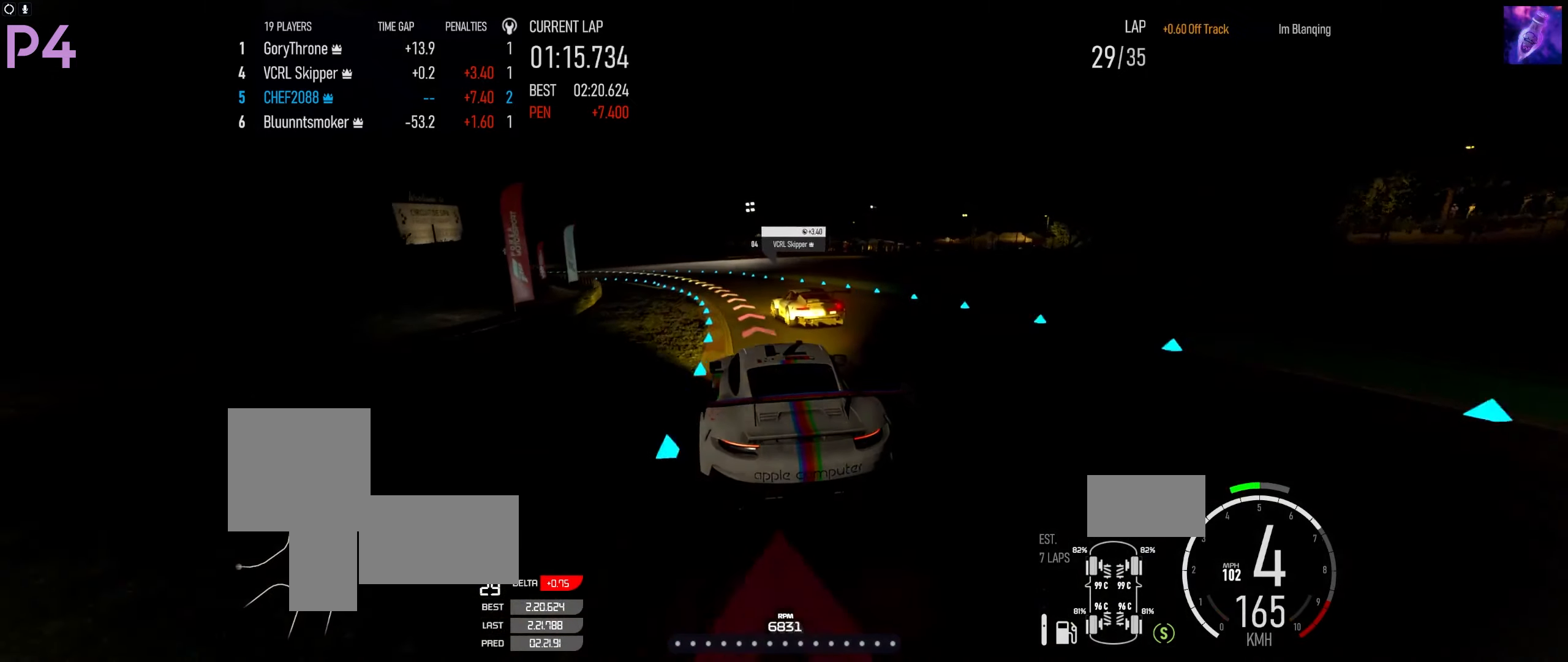
{"buttons": [], "left_stick": "down-left", "right_stick": "center", "events": []}
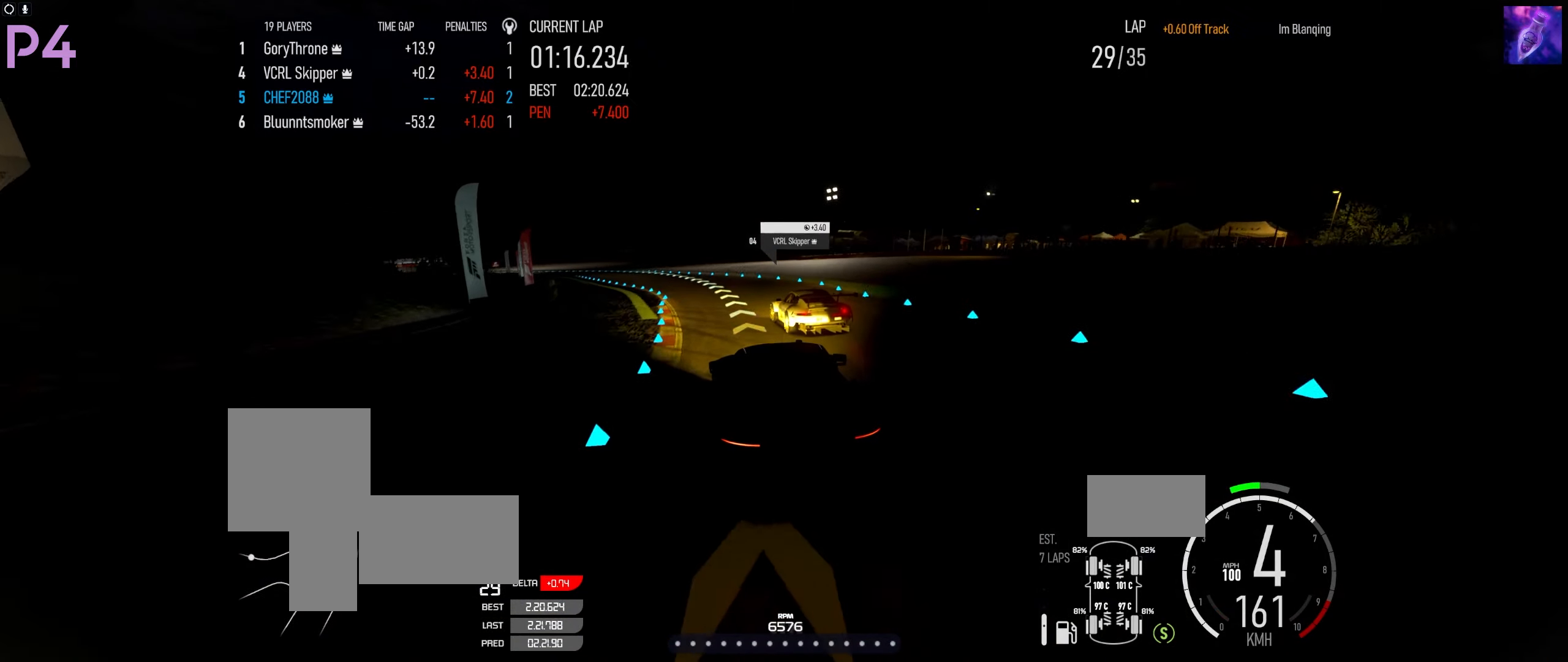
{"buttons": ["R2"], "left_stick": "down-left", "right_stick": "center", "events": [[167, "R2", "down"]]}
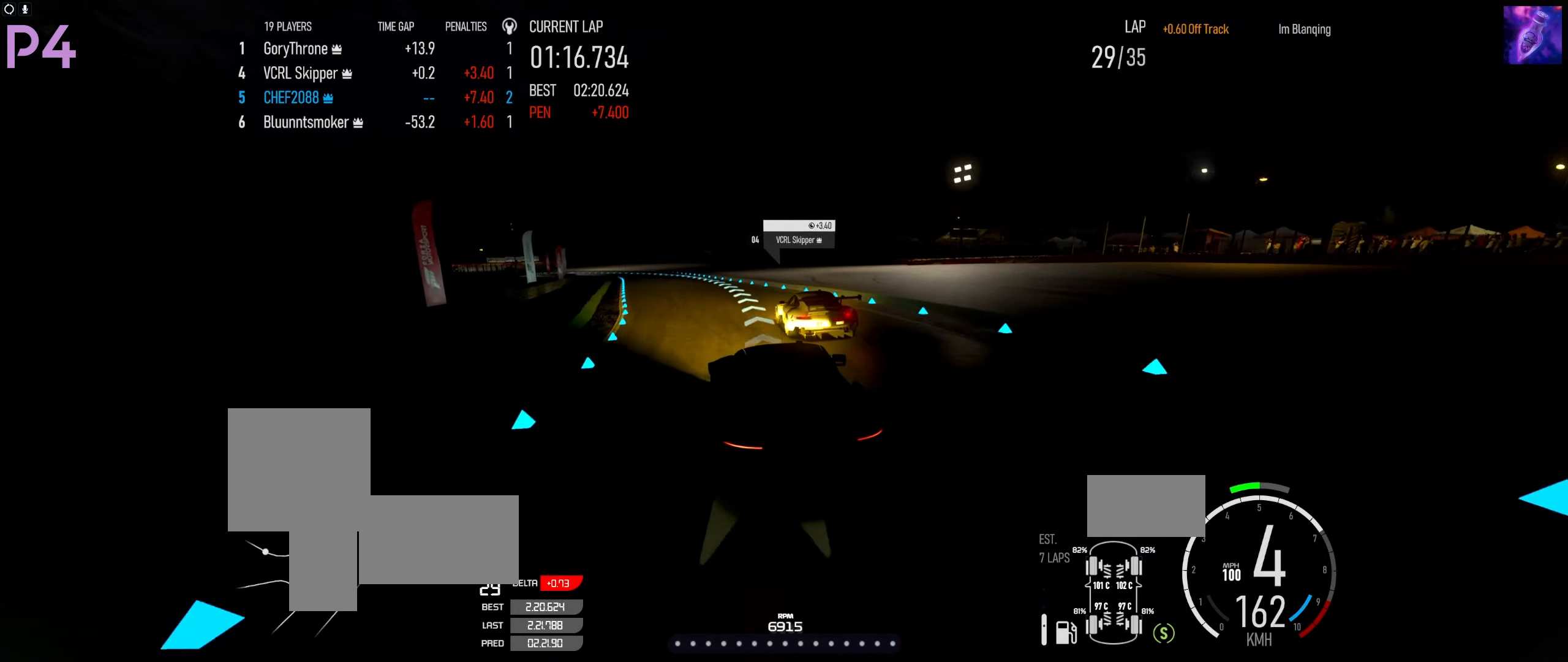
{"buttons": ["R2"], "left_stick": "down-left", "right_stick": "center", "events": [[83, "left_stick", "down"], [283, "left_stick", "down-left"]]}
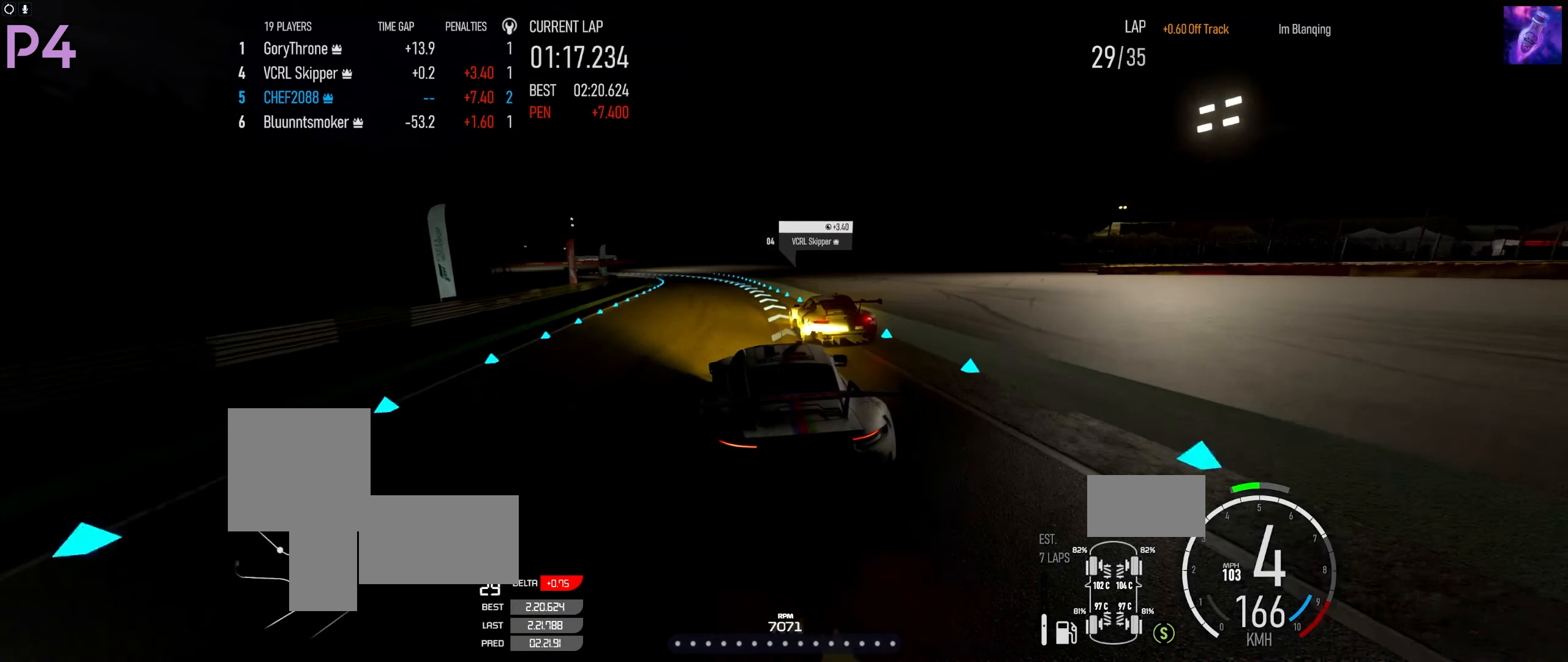
{"buttons": ["R2"], "left_stick": "down-left", "right_stick": "center", "events": [[150, "left_stick", "down"], [333, "left_stick", "down-left"]]}
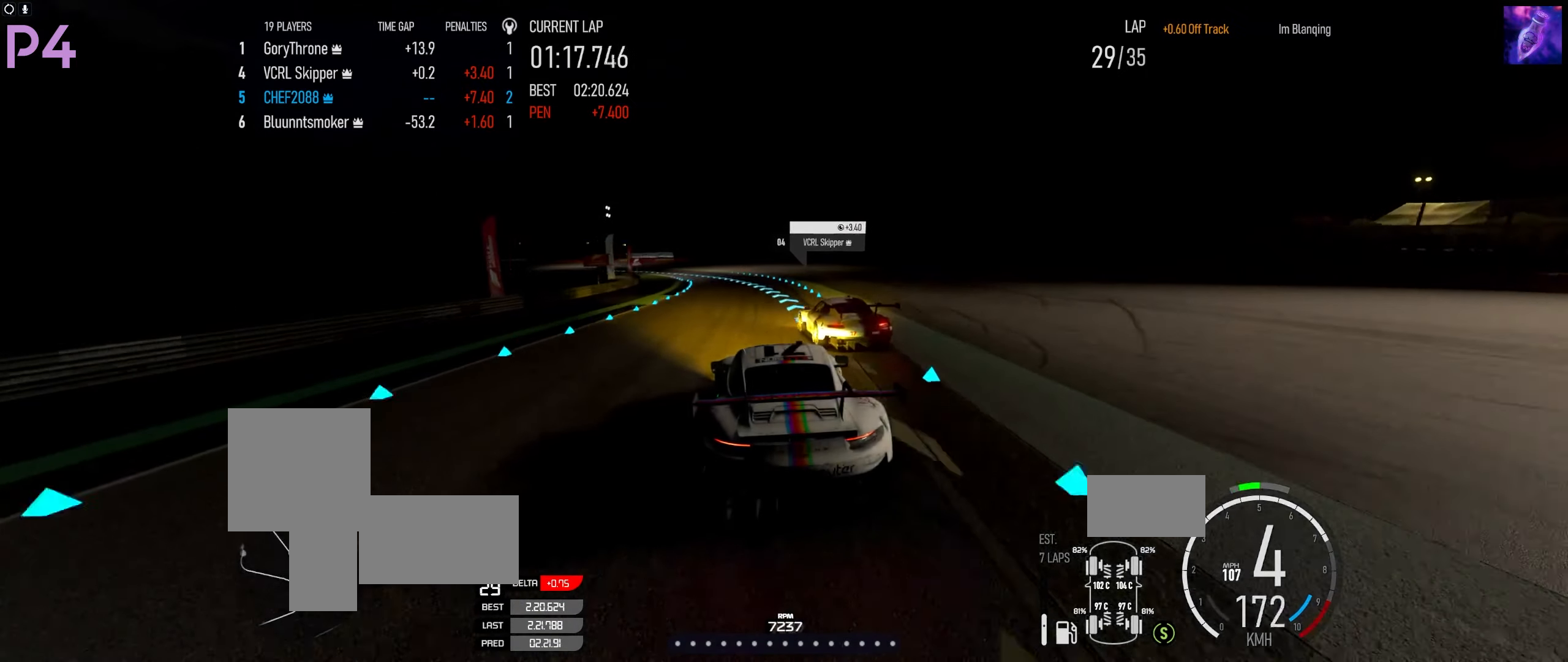
{"buttons": ["R2"], "left_stick": "down-left", "right_stick": "center", "events": [[67, "left_stick", "center"], [150, "left_stick", "left"], [350, "R2", "up"], [383, "left_stick", "down-left"], [417, "R2", "down"]]}
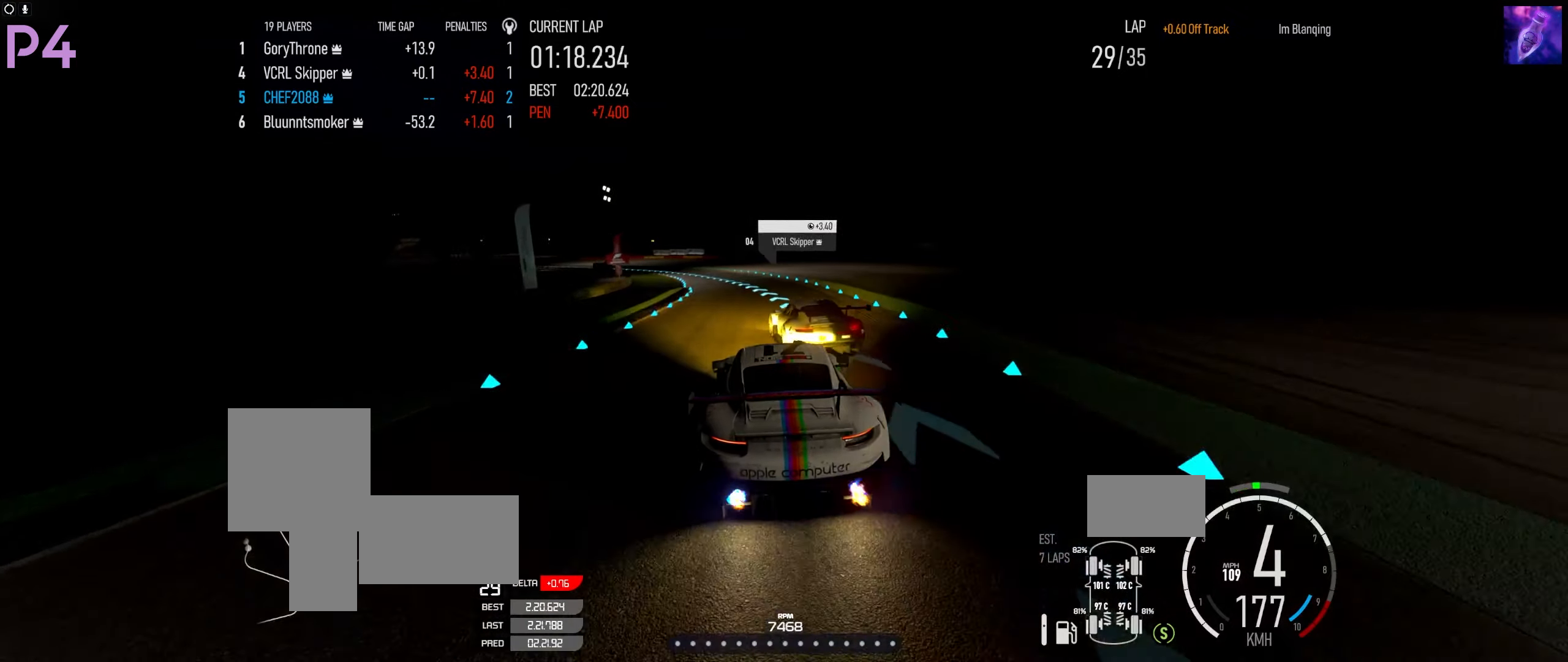
{"buttons": ["R2"], "left_stick": "down-left", "right_stick": "center", "events": []}
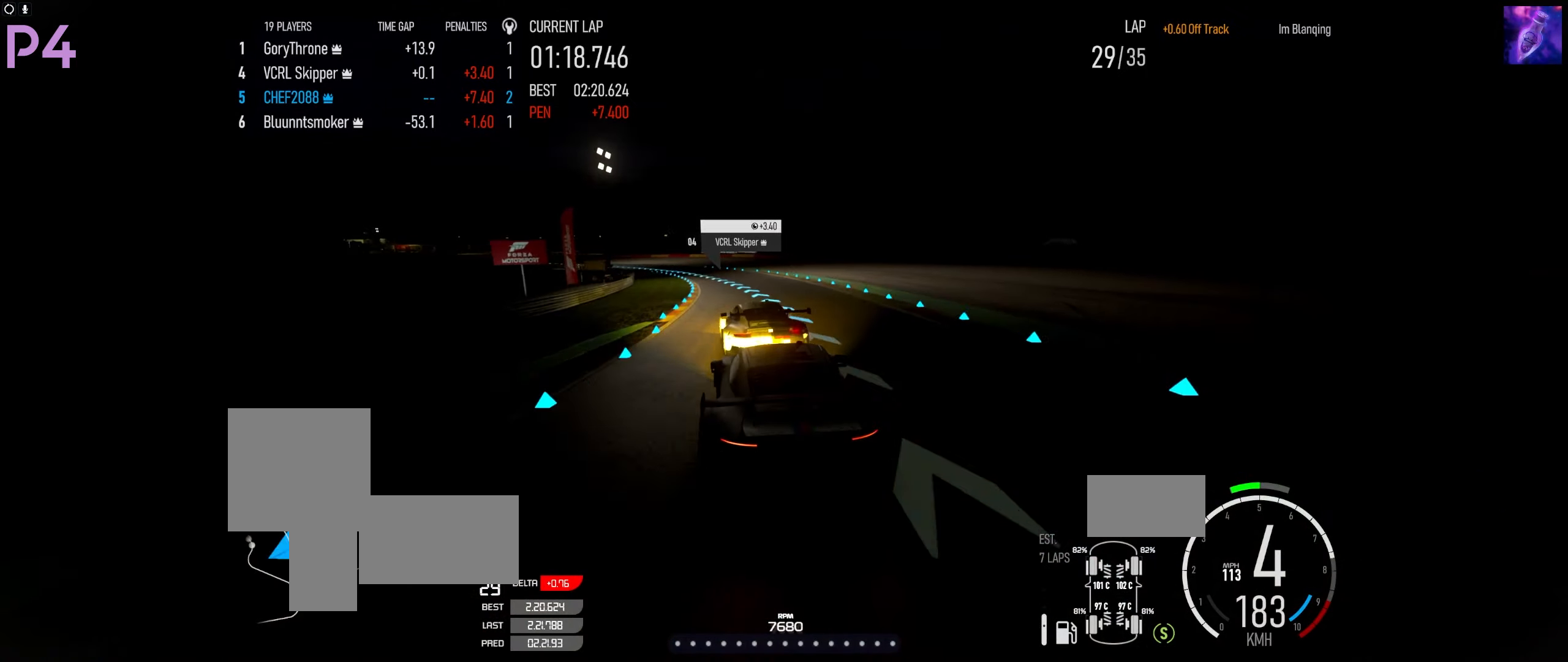
{"buttons": ["R2"], "left_stick": "down-left", "right_stick": "center", "events": [[67, "R2", "up"], [167, "R2", "down"]]}
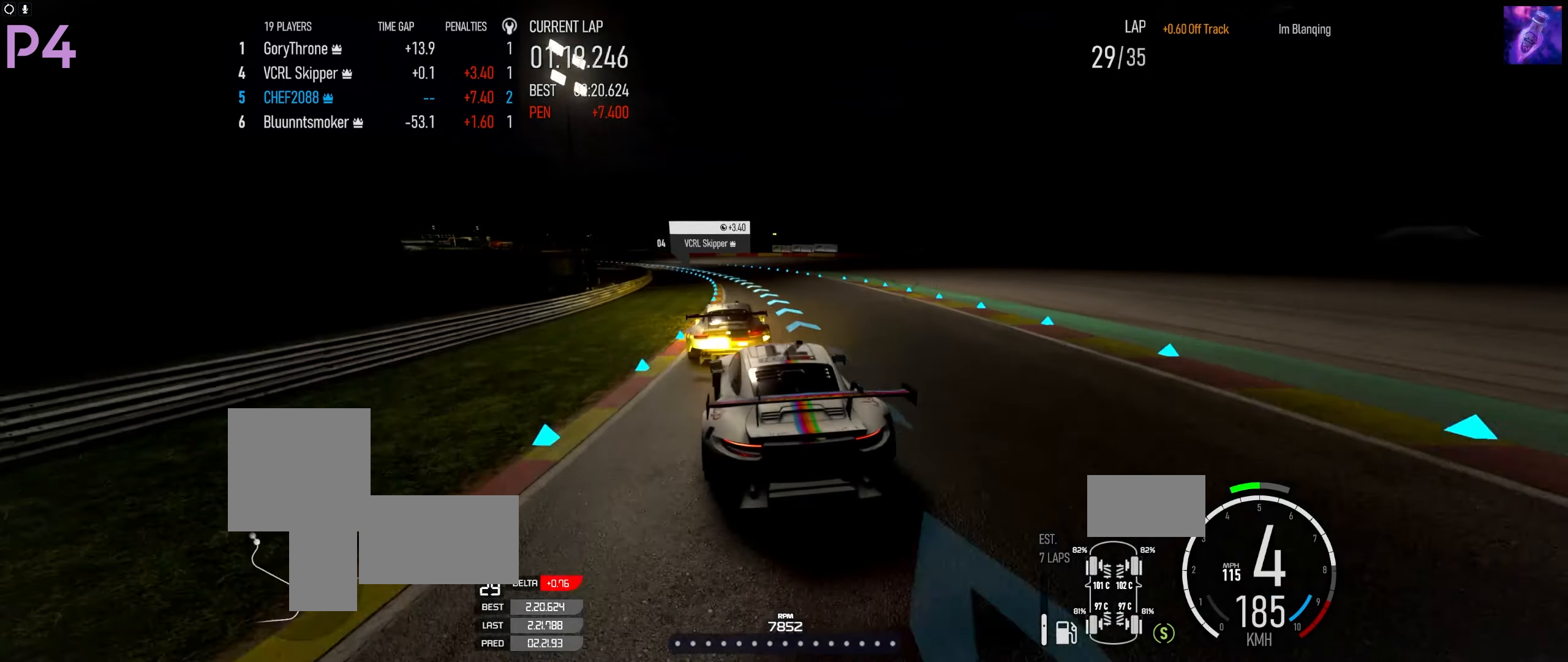
{"buttons": ["R2"], "left_stick": "down-right", "right_stick": "center", "events": [[350, "left_stick", "down-right"]]}
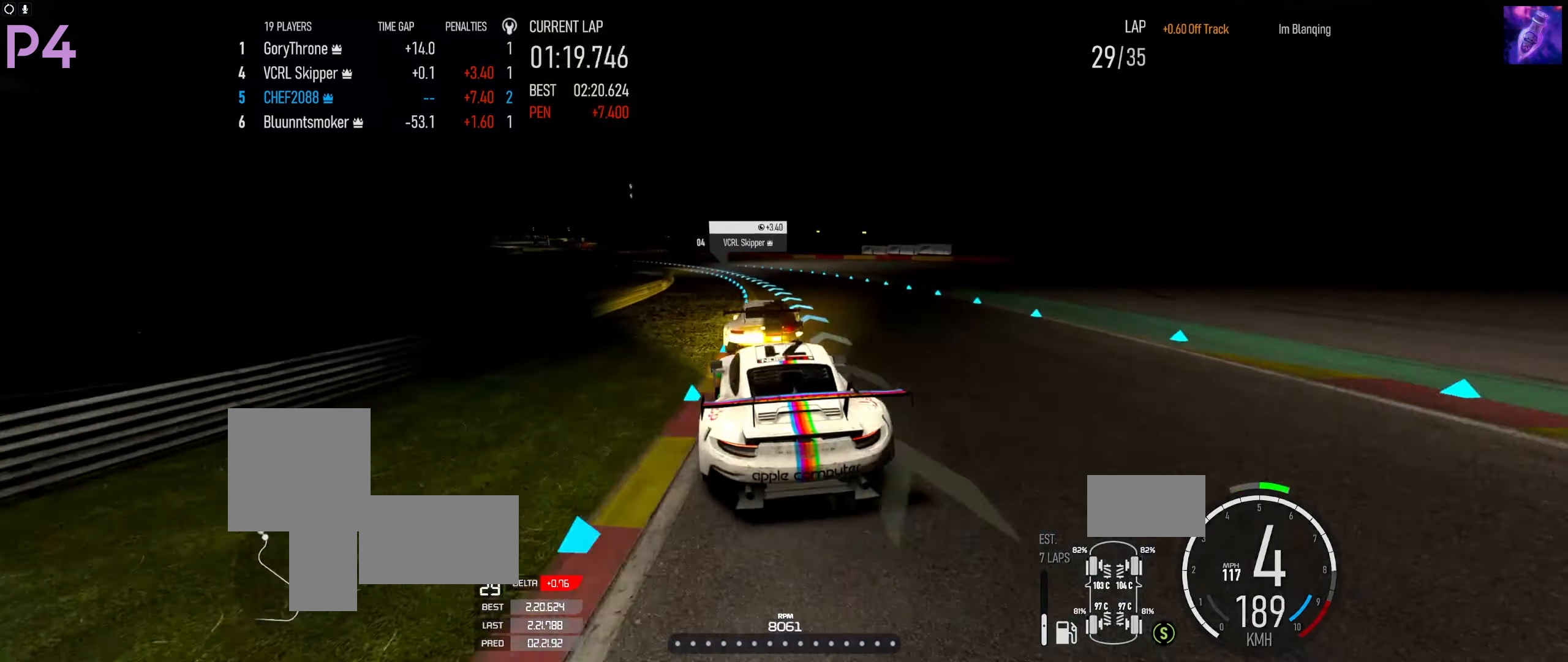
{"buttons": ["R2"], "left_stick": "left", "right_stick": "center", "events": [[67, "left_stick", "left"]]}
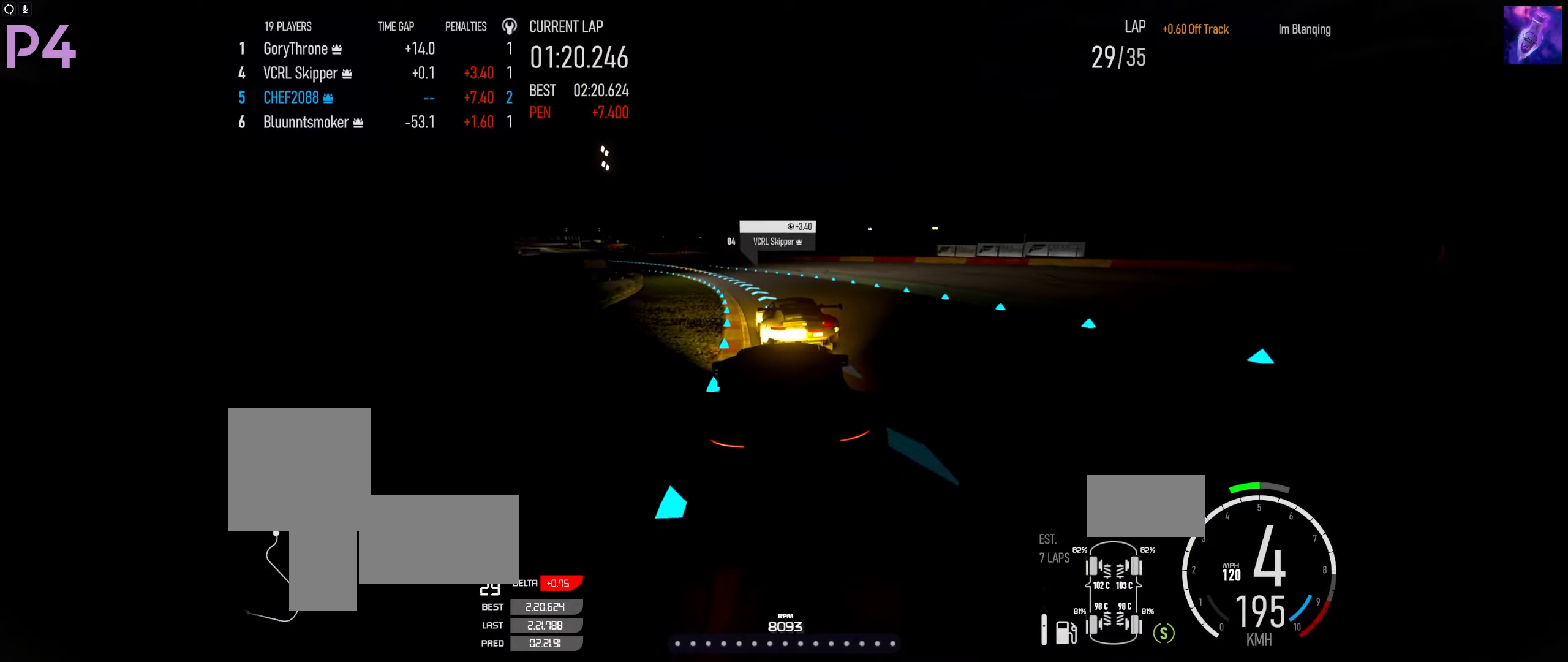
{"buttons": ["R2"], "left_stick": "left", "right_stick": "center", "events": []}
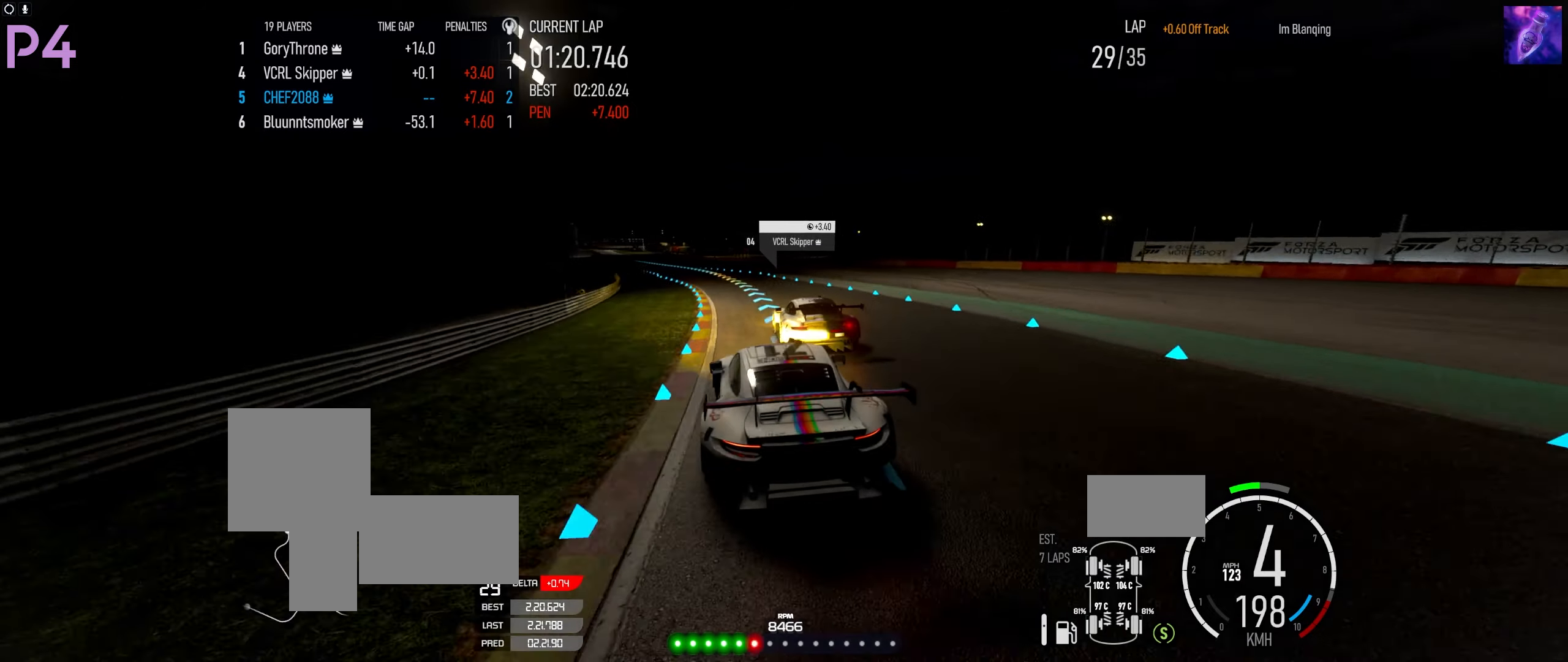
{"buttons": ["R2"], "left_stick": "right", "right_stick": "center", "events": [[117, "left_stick", "center"], [267, "left_stick", "left"], [384, "left_stick", "right"]]}
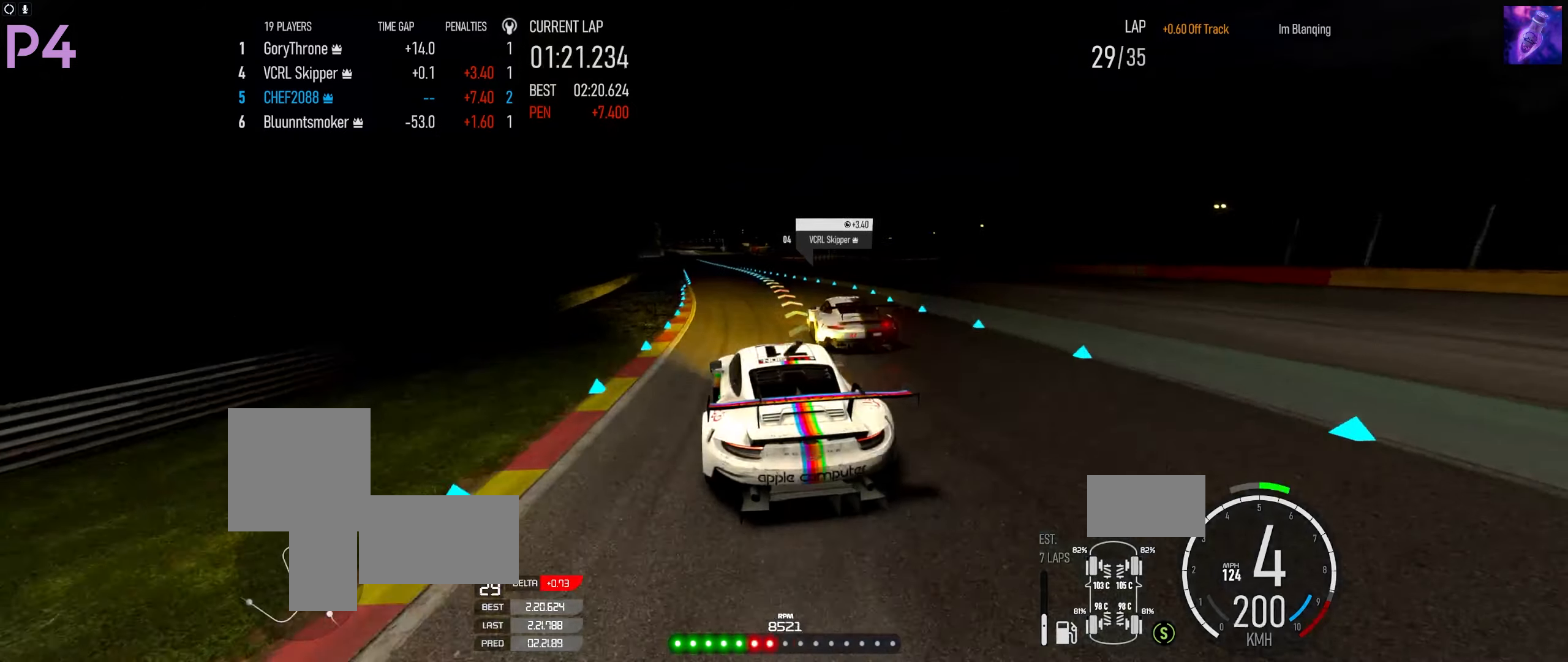
{"buttons": ["R2"], "left_stick": "center", "right_stick": "center", "events": [[84, "left_stick", "left"], [334, "left_stick", "center"]]}
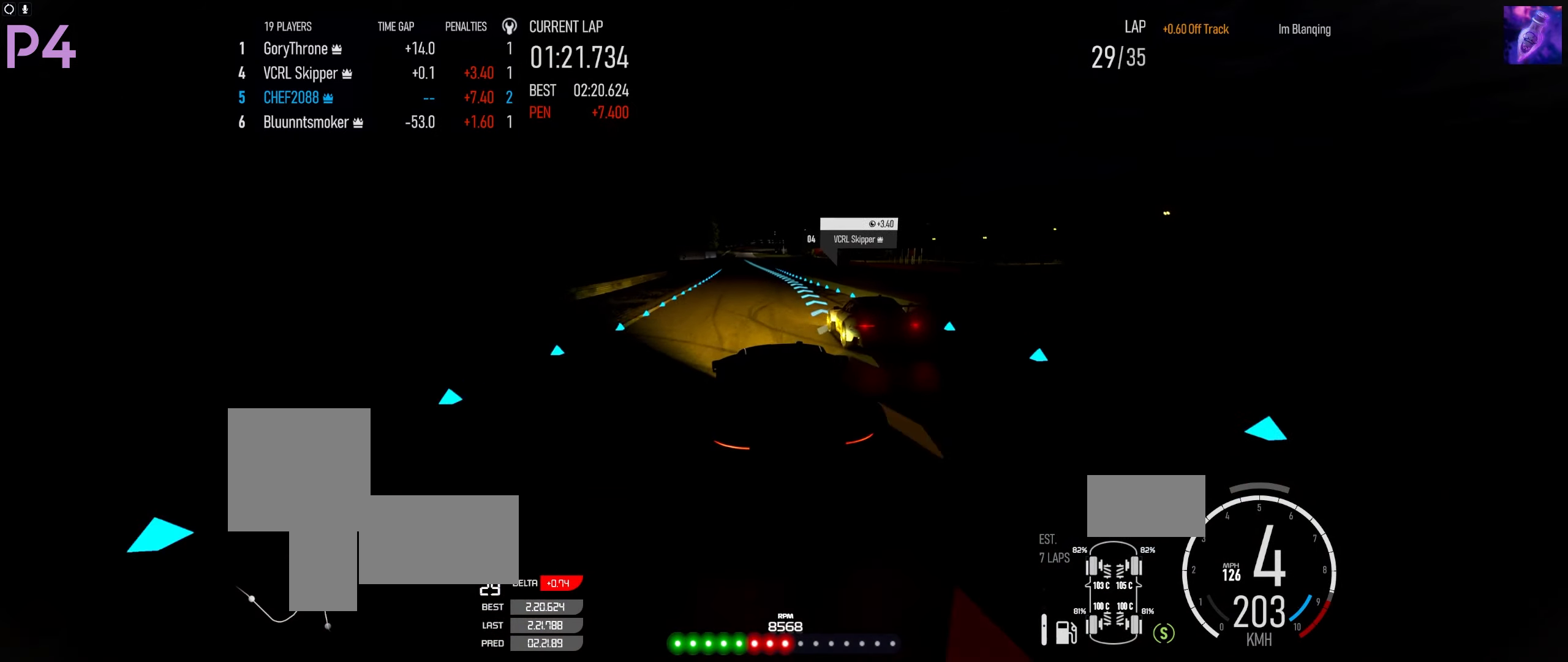
{"buttons": ["R2"], "left_stick": "center", "right_stick": "center", "events": [[34, "left_stick", "left"], [167, "left_stick", "center"]]}
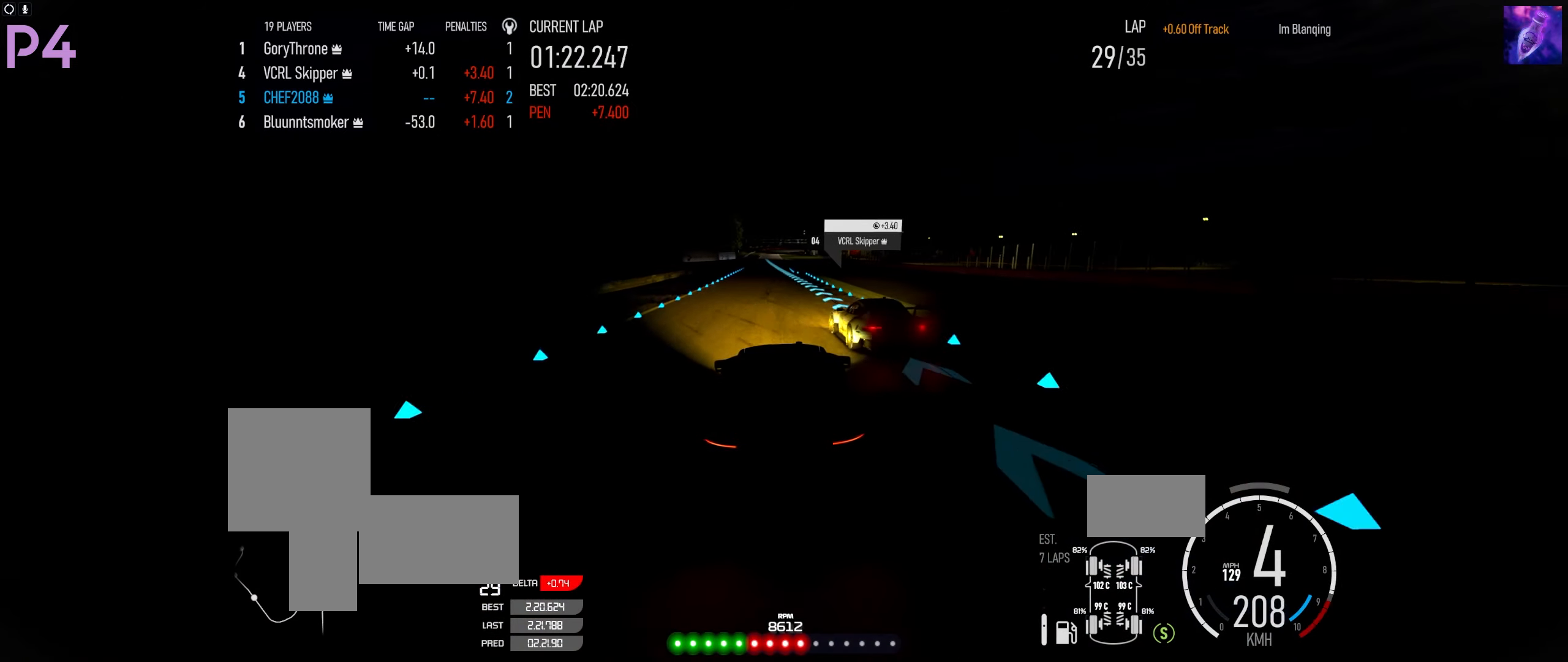
{"buttons": ["R2"], "left_stick": "center", "right_stick": "center", "events": [[134, "left_stick", "left"], [250, "left_stick", "center"]]}
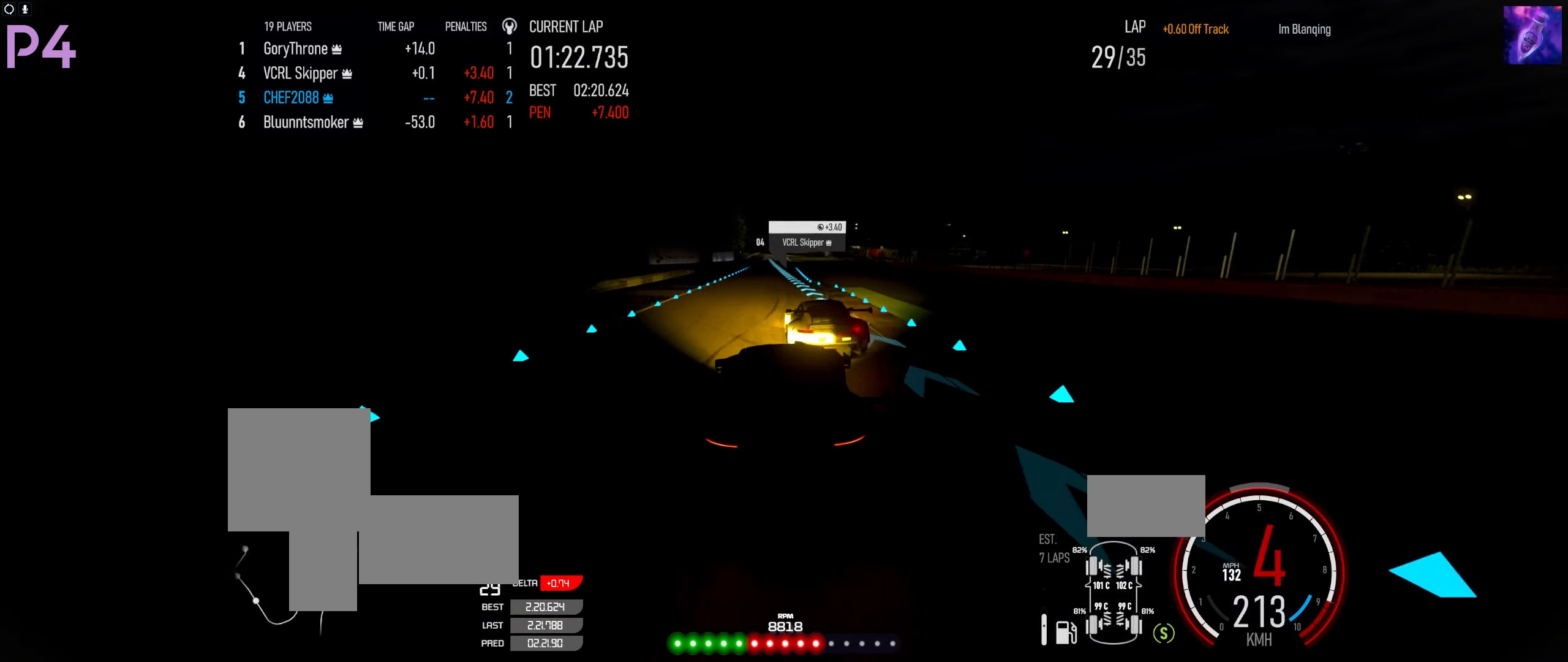
{"buttons": ["R2"], "left_stick": "left", "right_stick": "center", "events": [[484, "left_stick", "left"]]}
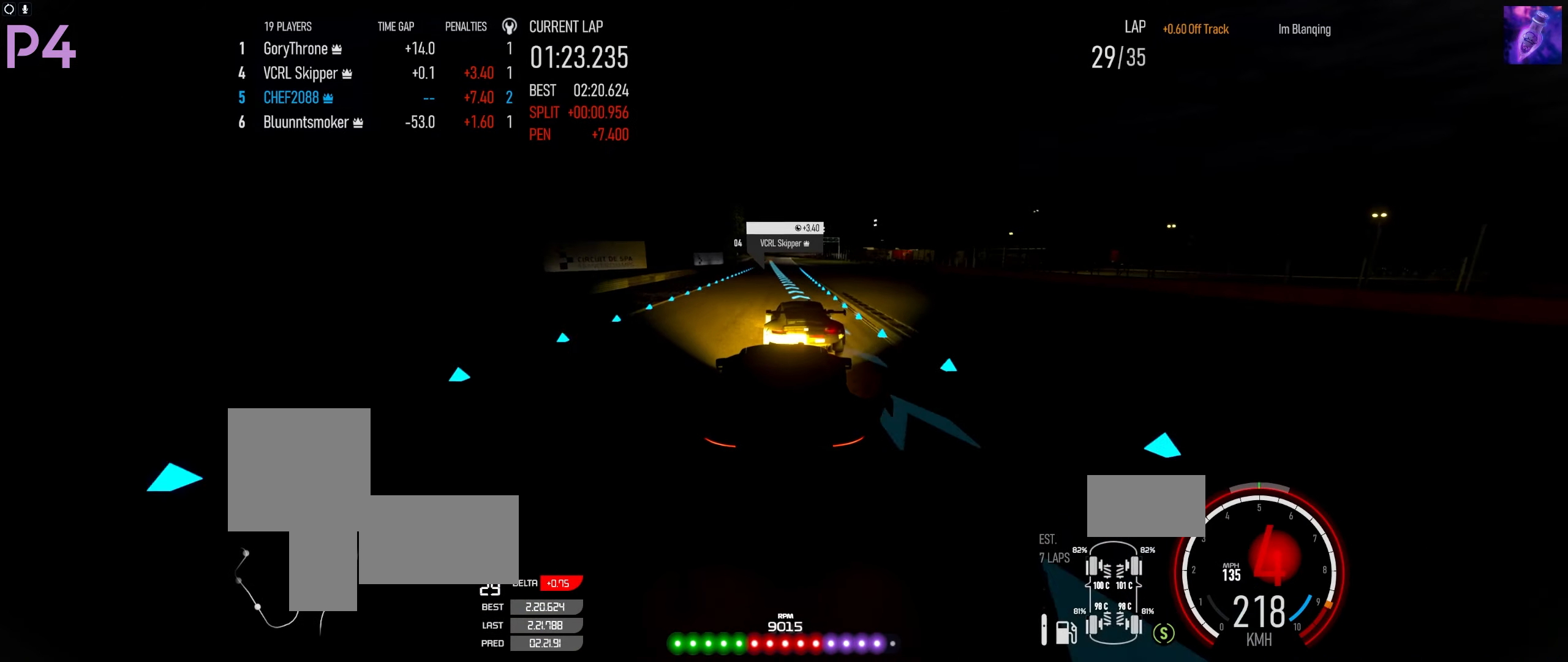
{"buttons": ["R2"], "left_stick": "left", "right_stick": "center", "events": [[34, "left_stick", "center"], [150, "left_stick", "left"], [267, "left_stick", "center"], [284, "B", "down"], [334, "B", "up"], [467, "left_stick", "left"]]}
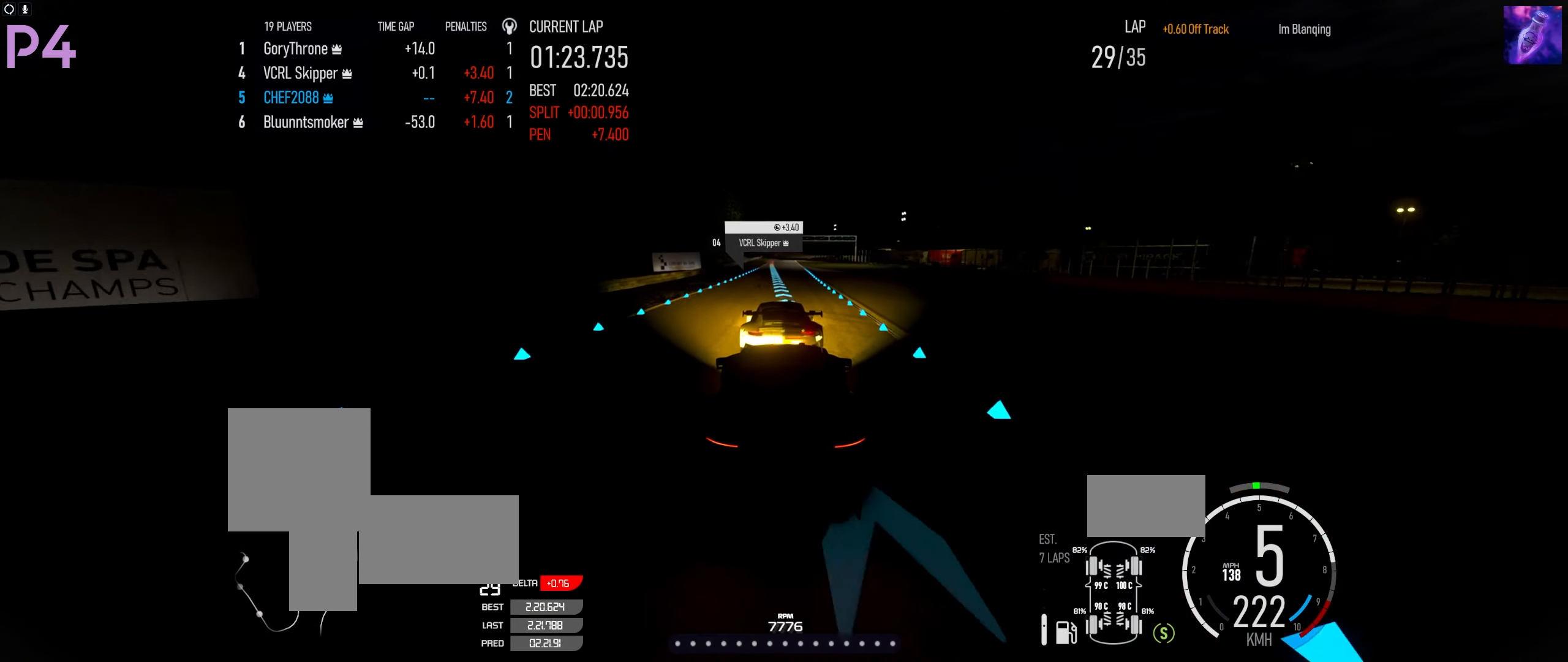
{"buttons": ["R2"], "left_stick": "right", "right_stick": "center", "events": [[117, "left_stick", "center"], [417, "left_stick", "right"]]}
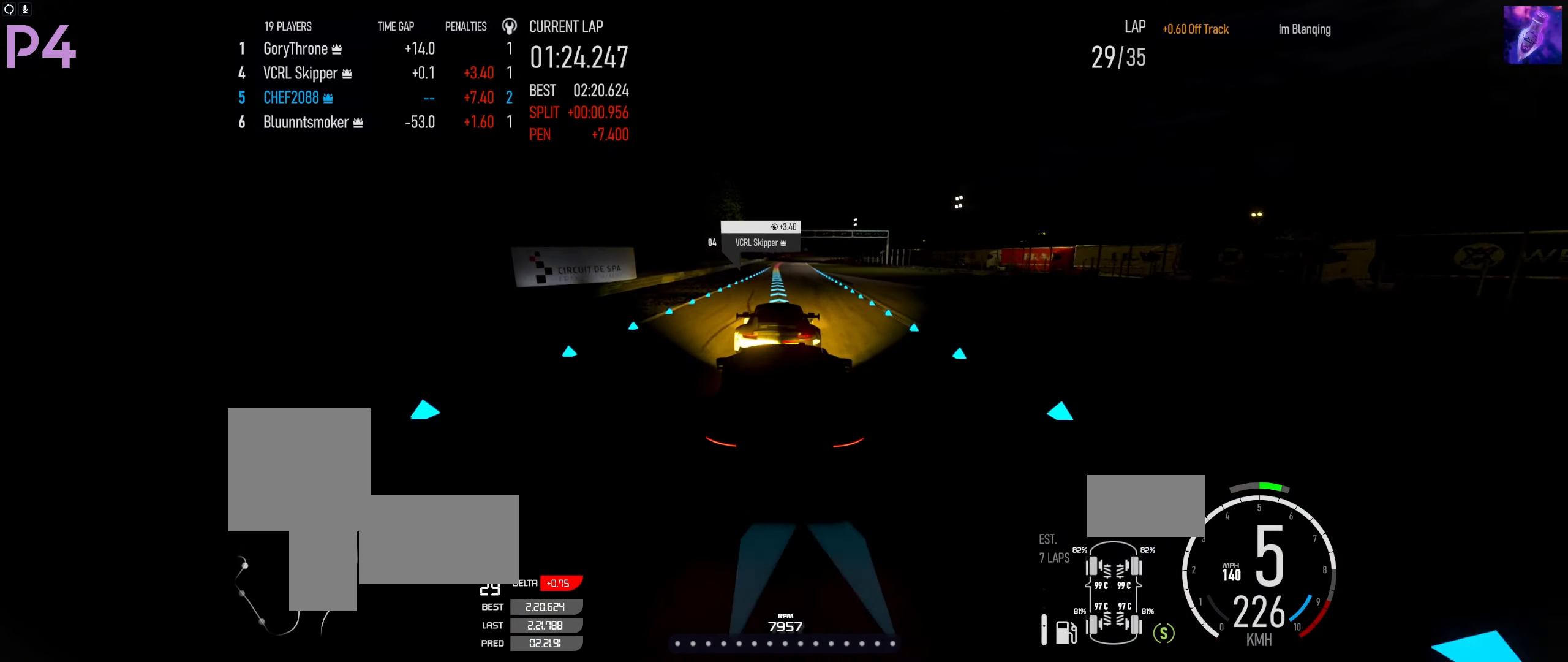
{"buttons": ["R2"], "left_stick": "left", "right_stick": "center", "events": [[84, "left_stick", "center"], [434, "left_stick", "left"]]}